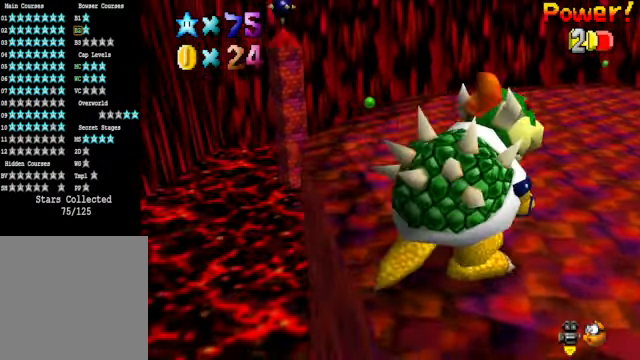
Gameplay with a controller (Xbox layout); each line is a JSON object with the inputs held at the frame after it. "events" lists button and stick changes between this image and that frame as [ms after this image, input, new state], when the widget could be followed in between.
{"buttons": [], "left_stick": "down", "right_stick": "center", "events": [[435, "left_stick", "down"]]}
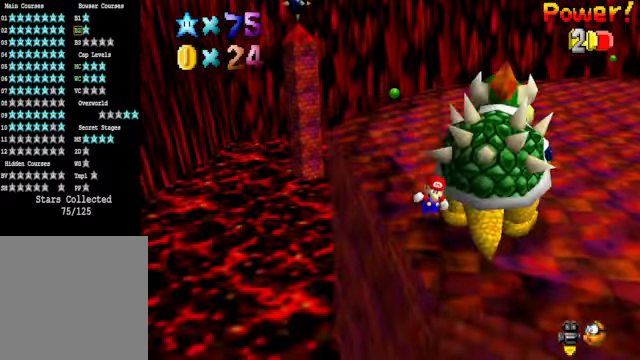
{"buttons": ["X"], "left_stick": "up-right", "right_stick": "center", "events": [[100, "left_stick", "down-right"], [434, "left_stick", "up-right"], [501, "X", "down"]]}
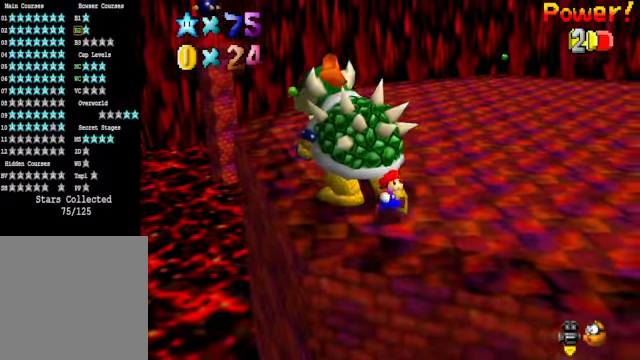
{"buttons": [], "left_stick": "down", "right_stick": "down-left", "events": [[66, "X", "up"], [66, "left_stick", "center"], [267, "left_stick", "left"], [434, "left_stick", "right"], [434, "right_stick", "down-left"], [501, "left_stick", "down"]]}
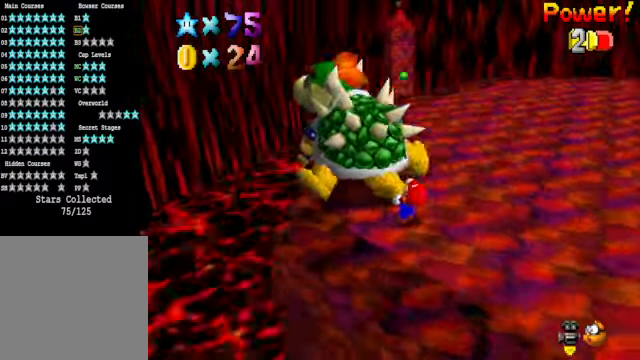
{"buttons": [], "left_stick": "down-left", "right_stick": "center", "events": [[33, "right_stick", "center"], [66, "left_stick", "left"], [133, "left_stick", "up"], [166, "right_stick", "down-left"], [200, "left_stick", "down-right"], [267, "right_stick", "center"], [300, "left_stick", "left"], [367, "left_stick", "up"], [434, "left_stick", "down-right"], [500, "left_stick", "down-left"]]}
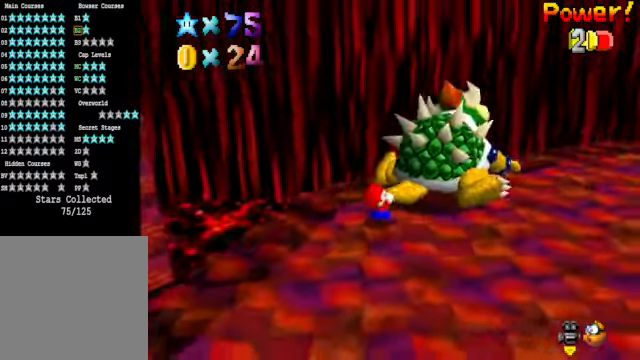
{"buttons": [], "left_stick": "left", "right_stick": "center", "events": [[101, "left_stick", "up-right"], [134, "right_stick", "down-left"], [201, "left_stick", "down"], [201, "right_stick", "center"], [301, "left_stick", "up"], [368, "left_stick", "right"], [435, "left_stick", "down"], [501, "left_stick", "left"]]}
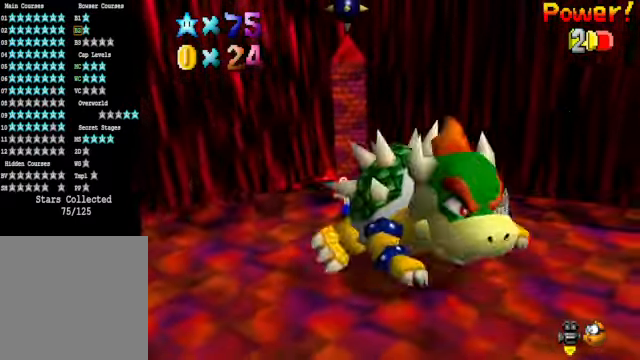
{"buttons": [], "left_stick": "up", "right_stick": "center", "events": [[34, "left_stick", "up"], [101, "left_stick", "right"], [167, "left_stick", "down-left"], [234, "left_stick", "up-left"], [301, "left_stick", "right"], [368, "left_stick", "down"], [468, "left_stick", "up"]]}
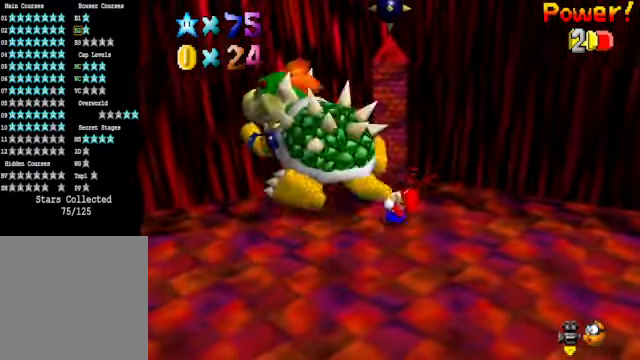
{"buttons": [], "left_stick": "up-right", "right_stick": "center", "events": [[67, "left_stick", "down-right"], [134, "left_stick", "left"], [201, "left_stick", "up"], [334, "left_stick", "down-left"], [401, "left_stick", "up-left"], [468, "left_stick", "up-right"]]}
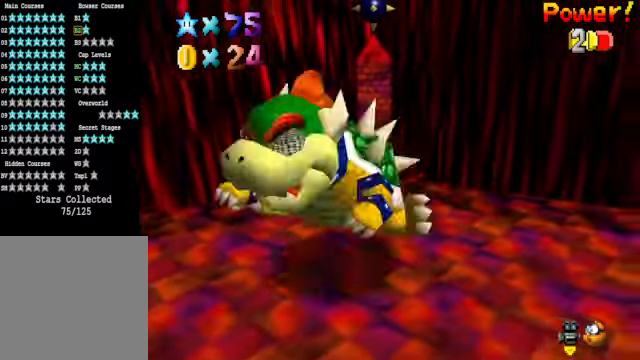
{"buttons": [], "left_stick": "down-right", "right_stick": "center", "events": [[67, "left_stick", "down-left"], [134, "left_stick", "up"], [234, "left_stick", "down-right"], [334, "left_stick", "up-left"], [401, "left_stick", "up-right"], [468, "left_stick", "down-right"]]}
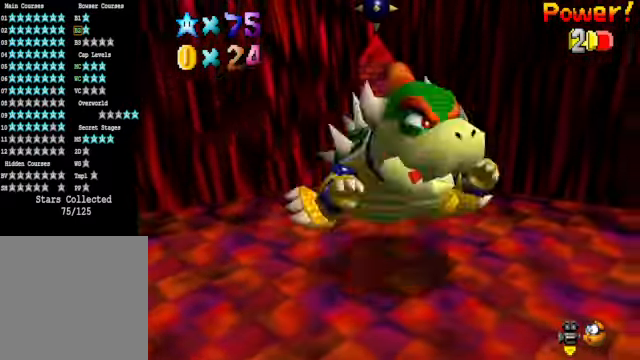
{"buttons": [], "left_stick": "left", "right_stick": "center", "events": [[34, "left_stick", "down-left"], [134, "left_stick", "up"], [234, "left_stick", "up-right"], [401, "left_stick", "down"], [501, "left_stick", "left"]]}
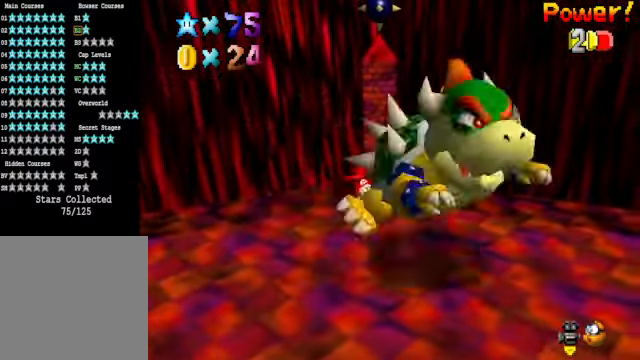
{"buttons": [], "left_stick": "down-left", "right_stick": "center", "events": [[101, "left_stick", "up"], [167, "left_stick", "up-right"], [301, "left_stick", "down-right"], [434, "left_stick", "down-left"]]}
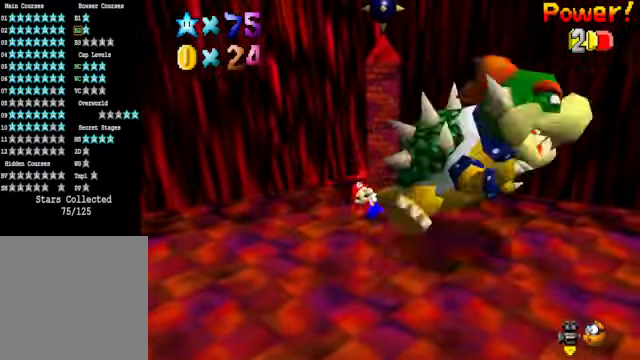
{"buttons": [], "left_stick": "down-left", "right_stick": "center", "events": [[67, "left_stick", "up"], [234, "left_stick", "up-right"], [334, "left_stick", "down-right"], [468, "left_stick", "down-left"]]}
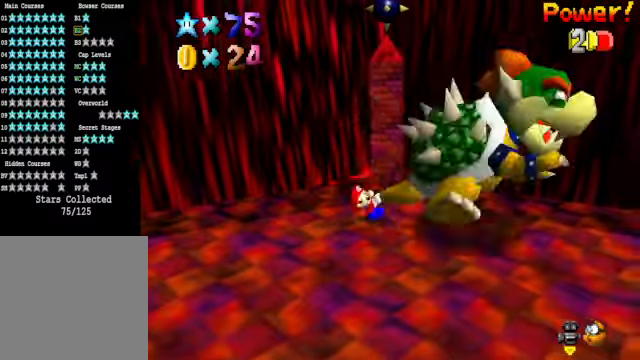
{"buttons": [], "left_stick": "down-right", "right_stick": "center", "events": [[100, "left_stick", "up"], [300, "left_stick", "up-right"], [400, "left_stick", "down-right"]]}
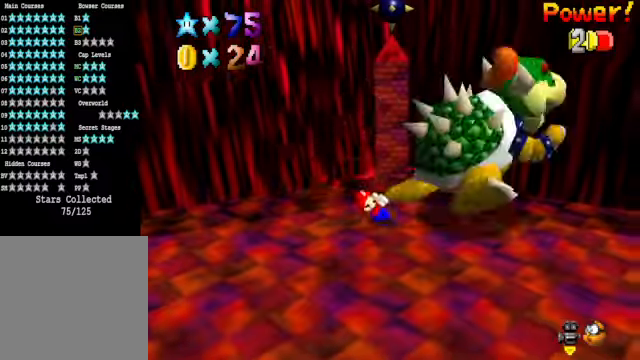
{"buttons": [], "left_stick": "down-right", "right_stick": "center", "events": [[66, "left_stick", "left"], [167, "left_stick", "up"], [267, "left_stick", "up-right"], [467, "left_stick", "down-right"]]}
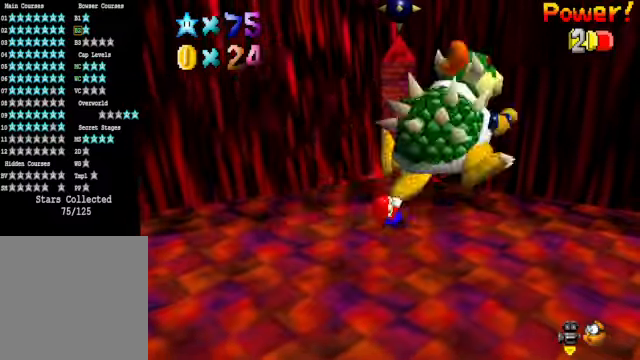
{"buttons": [], "left_stick": "right", "right_stick": "center", "events": [[100, "left_stick", "down-left"], [234, "left_stick", "up"], [334, "left_stick", "up-right"], [434, "left_stick", "right"]]}
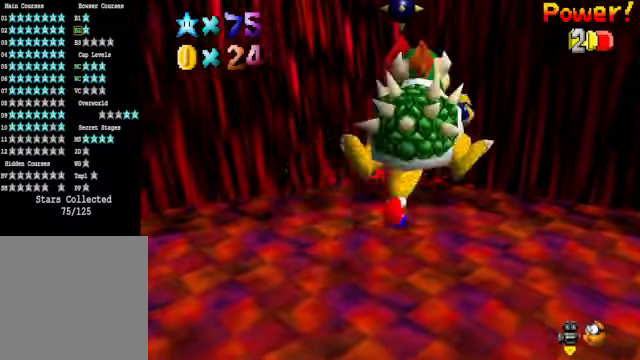
{"buttons": [], "left_stick": "up-right", "right_stick": "center", "events": [[167, "left_stick", "down"], [301, "left_stick", "up"], [468, "left_stick", "up-right"]]}
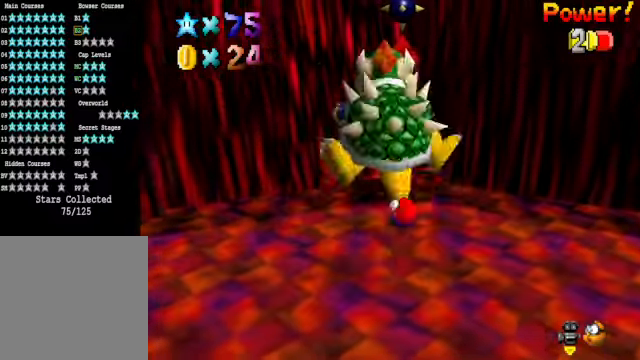
{"buttons": [], "left_stick": "up-right", "right_stick": "center", "events": [[33, "left_stick", "right"], [100, "left_stick", "down"], [234, "left_stick", "left"], [301, "left_stick", "up"], [401, "left_stick", "up-right"]]}
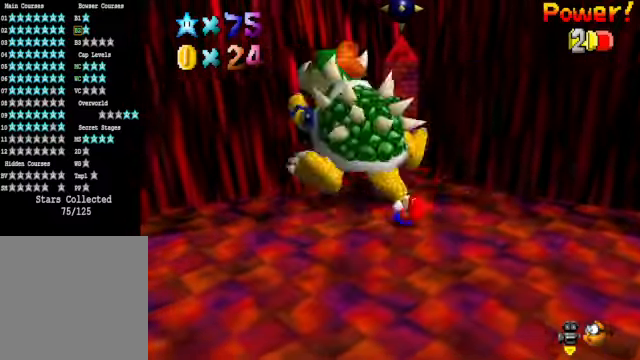
{"buttons": [], "left_stick": "up-right", "right_stick": "center", "events": [[67, "left_stick", "down-right"], [167, "left_stick", "down-left"], [301, "left_stick", "up"], [401, "left_stick", "up-right"]]}
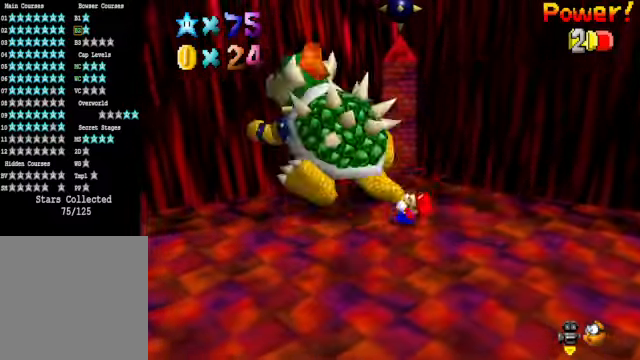
{"buttons": [], "left_stick": "up-right", "right_stick": "center", "events": [[134, "left_stick", "down"], [301, "left_stick", "left"], [367, "left_stick", "up"], [501, "left_stick", "up-right"]]}
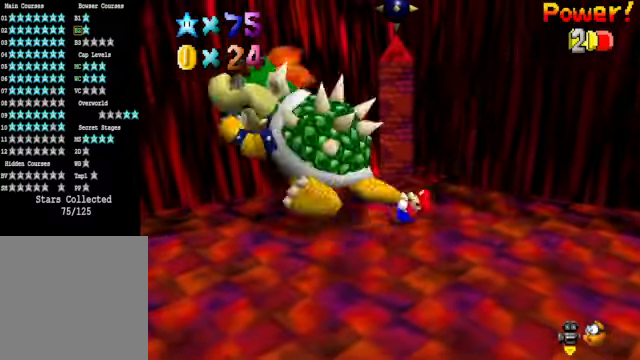
{"buttons": [], "left_stick": "up", "right_stick": "center", "events": [[167, "left_stick", "down"], [301, "left_stick", "left"], [401, "left_stick", "up"]]}
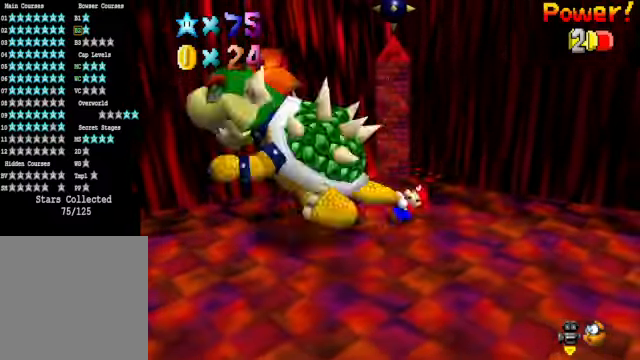
{"buttons": [], "left_stick": "up-right", "right_stick": "center", "events": [[33, "left_stick", "up-right"], [200, "left_stick", "down-right"], [301, "left_stick", "down-left"], [401, "left_stick", "up-left"], [501, "left_stick", "up-right"]]}
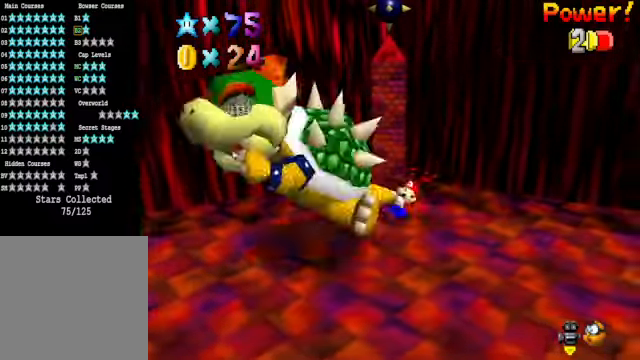
{"buttons": [], "left_stick": "up-right", "right_stick": "center", "events": [[134, "left_stick", "right"], [300, "left_stick", "down"], [401, "left_stick", "left"], [501, "left_stick", "up-right"]]}
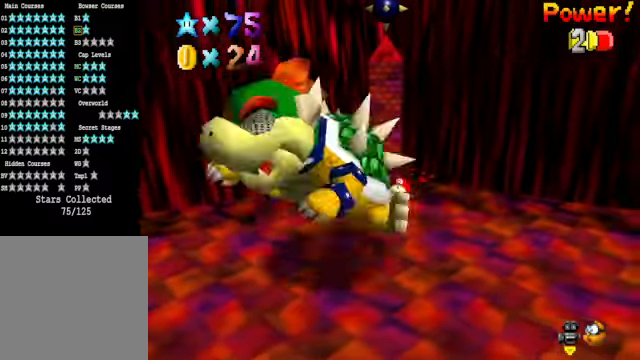
{"buttons": [], "left_stick": "center", "right_stick": "down-left", "events": [[100, "X", "down"], [167, "X", "up"], [367, "left_stick", "center"], [500, "right_stick", "down-left"]]}
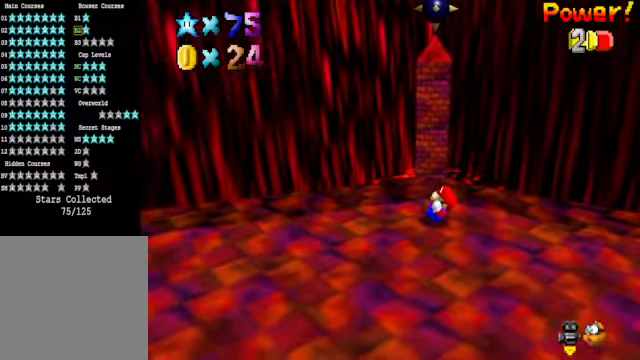
{"buttons": [], "left_stick": "center", "right_stick": "center", "events": [[67, "right_stick", "center"], [201, "right_stick", "down-left"], [301, "right_stick", "center"]]}
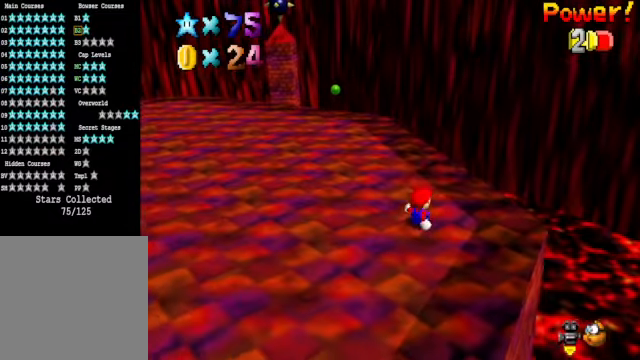
{"buttons": [], "left_stick": "center", "right_stick": "center", "events": [[234, "START", "down"], [401, "START", "up"]]}
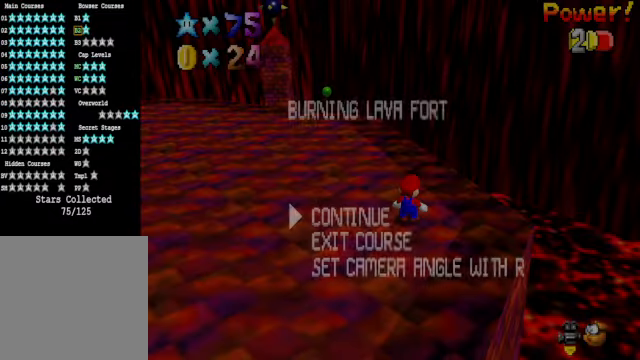
{"buttons": [], "left_stick": "center", "right_stick": "center", "events": []}
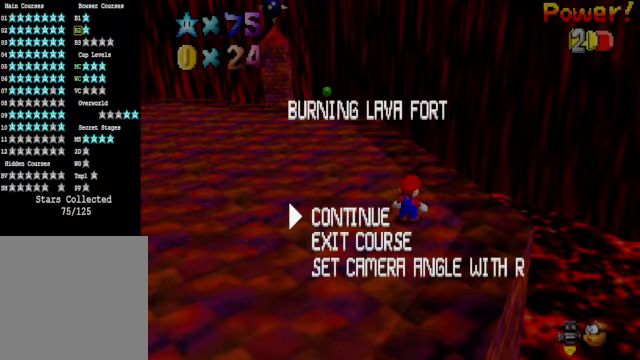
{"buttons": [], "left_stick": "center", "right_stick": "center", "events": []}